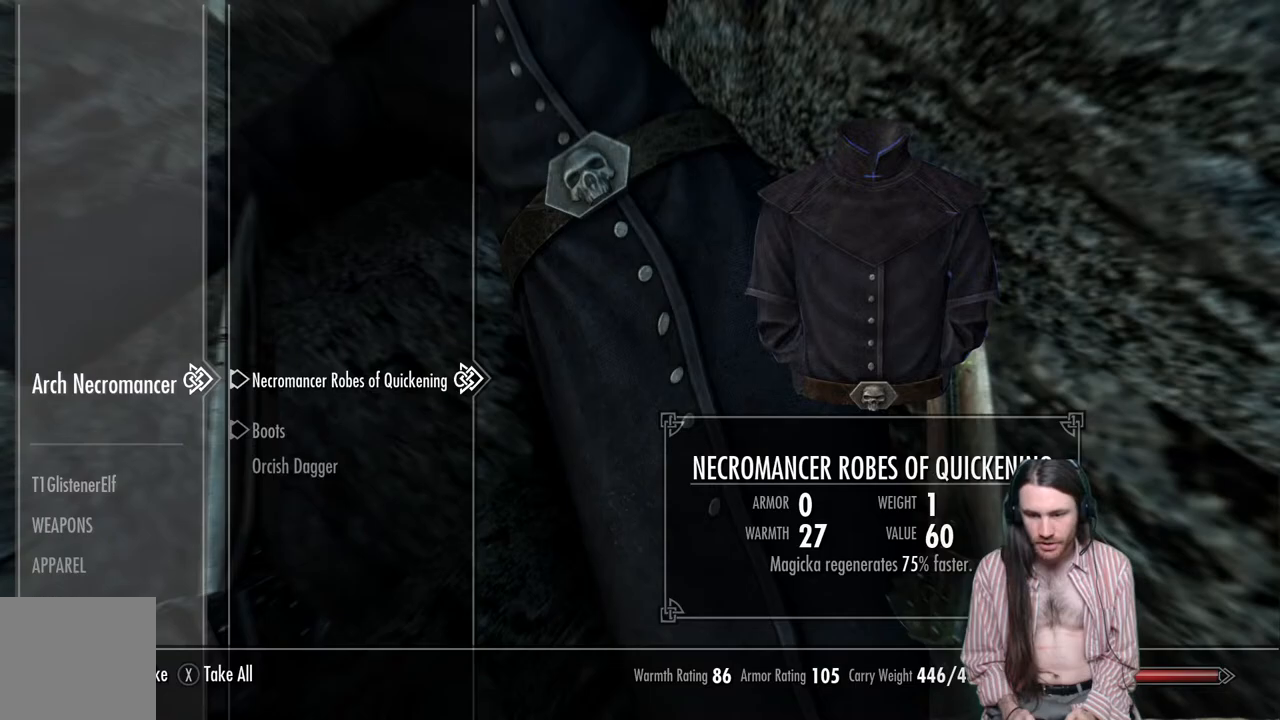
Gameplay with a controller (Xbox layout); each line is a JSON object with the inputs held at the frame after it. "events" lists button and stick changes between this image and that frame as [ms after this image, input, new state], when the widget could be followed in between. Not read: R3.
{"buttons": [], "left_stick": "center", "right_stick": "center", "events": []}
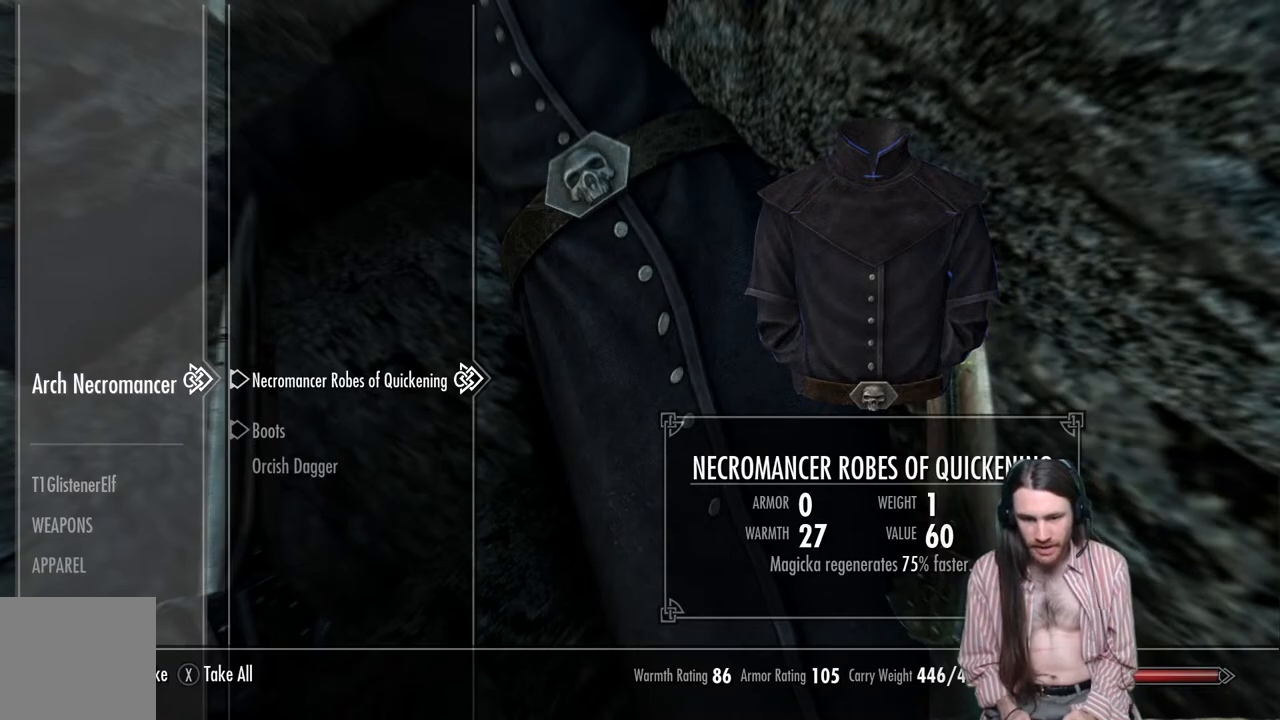
{"buttons": [], "left_stick": "center", "right_stick": "center", "events": []}
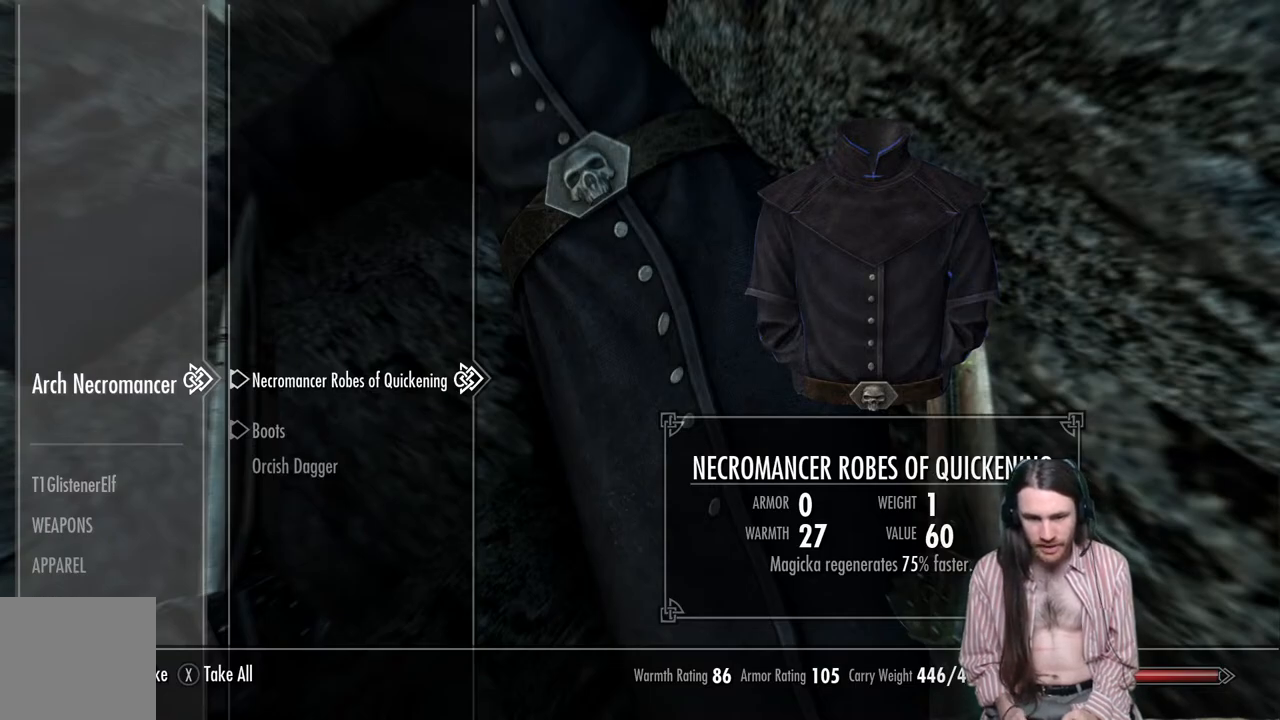
{"buttons": ["A"], "left_stick": "center", "right_stick": "center", "events": [[500, "A", "down"]]}
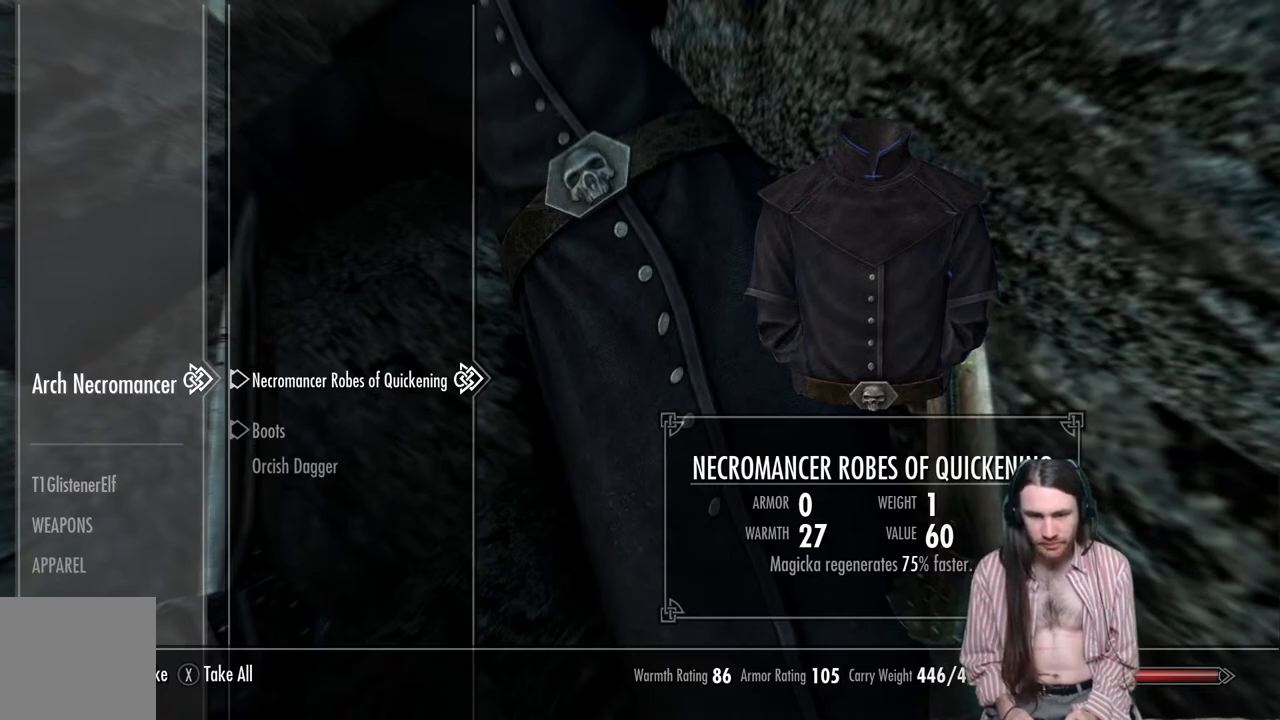
{"buttons": [], "left_stick": "center", "right_stick": "center", "events": [[167, "A", "up"]]}
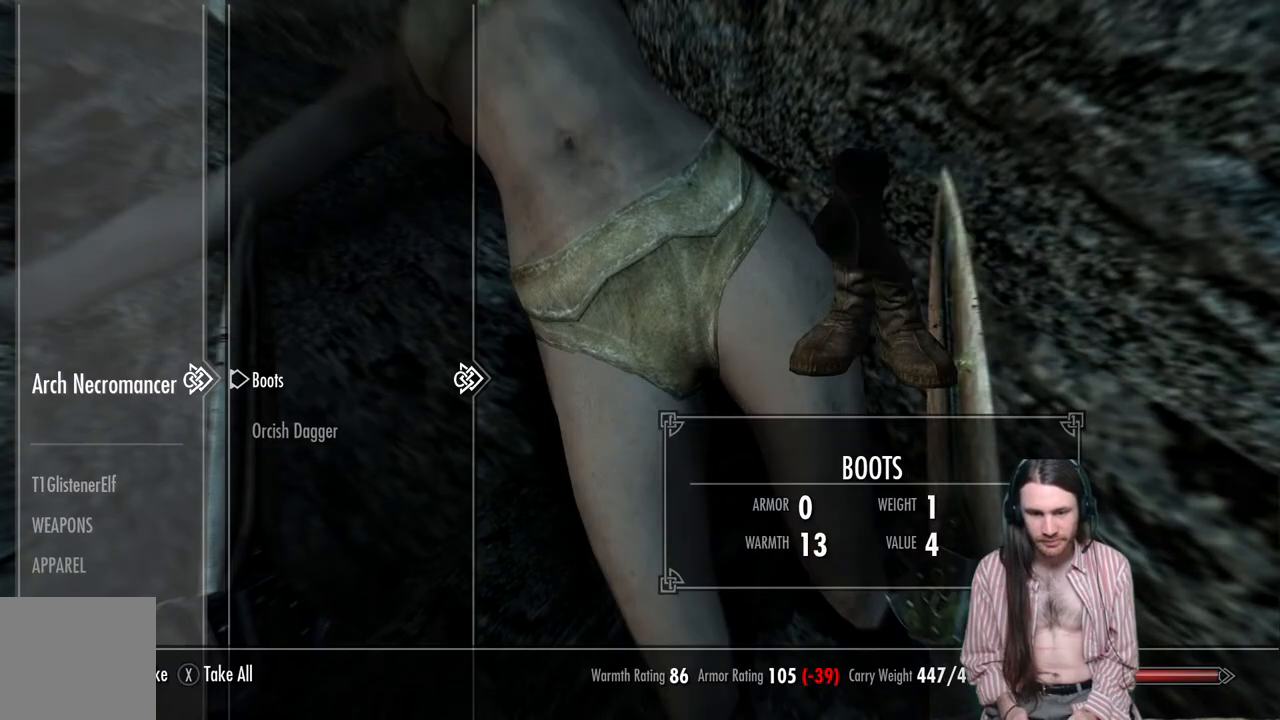
{"buttons": [], "left_stick": "center", "right_stick": "up-left", "events": [[50, "B", "down"], [150, "B", "up"], [383, "right_stick", "up-left"]]}
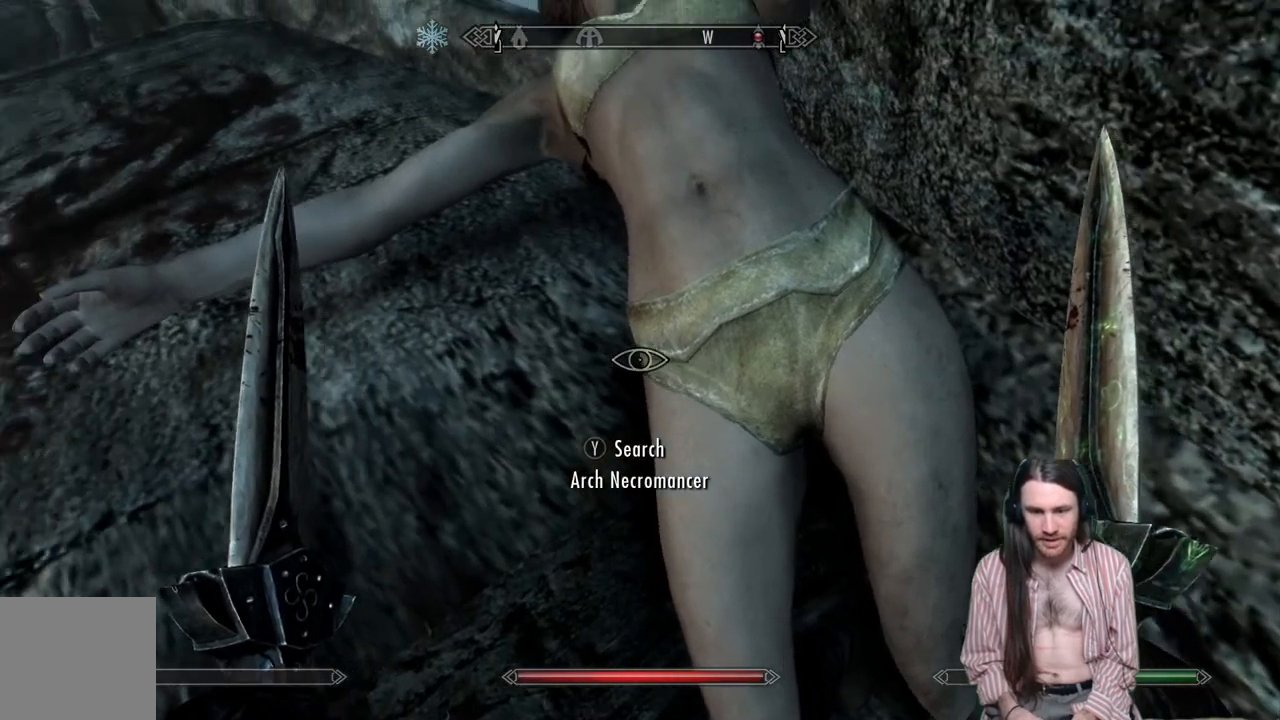
{"buttons": [], "left_stick": "center", "right_stick": "center", "events": [[433, "right_stick", "center"]]}
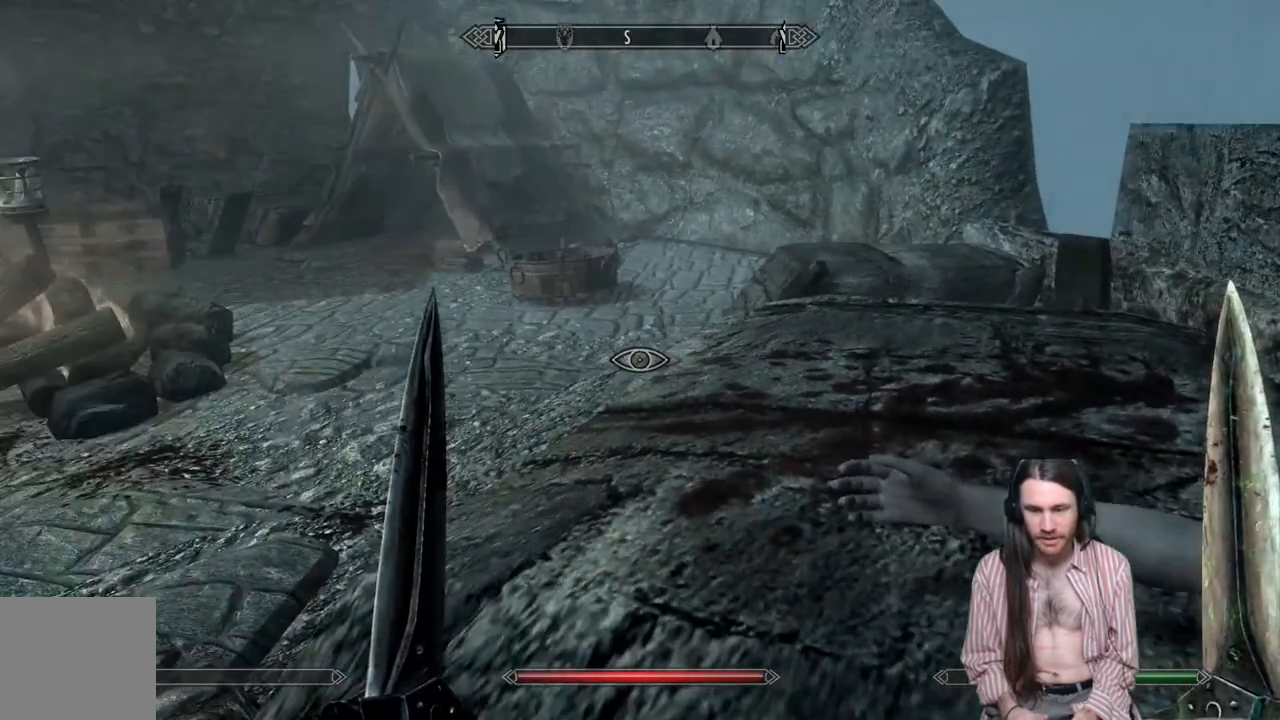
{"buttons": [], "left_stick": "down", "right_stick": "right", "events": [[117, "right_stick", "right"], [233, "left_stick", "down"]]}
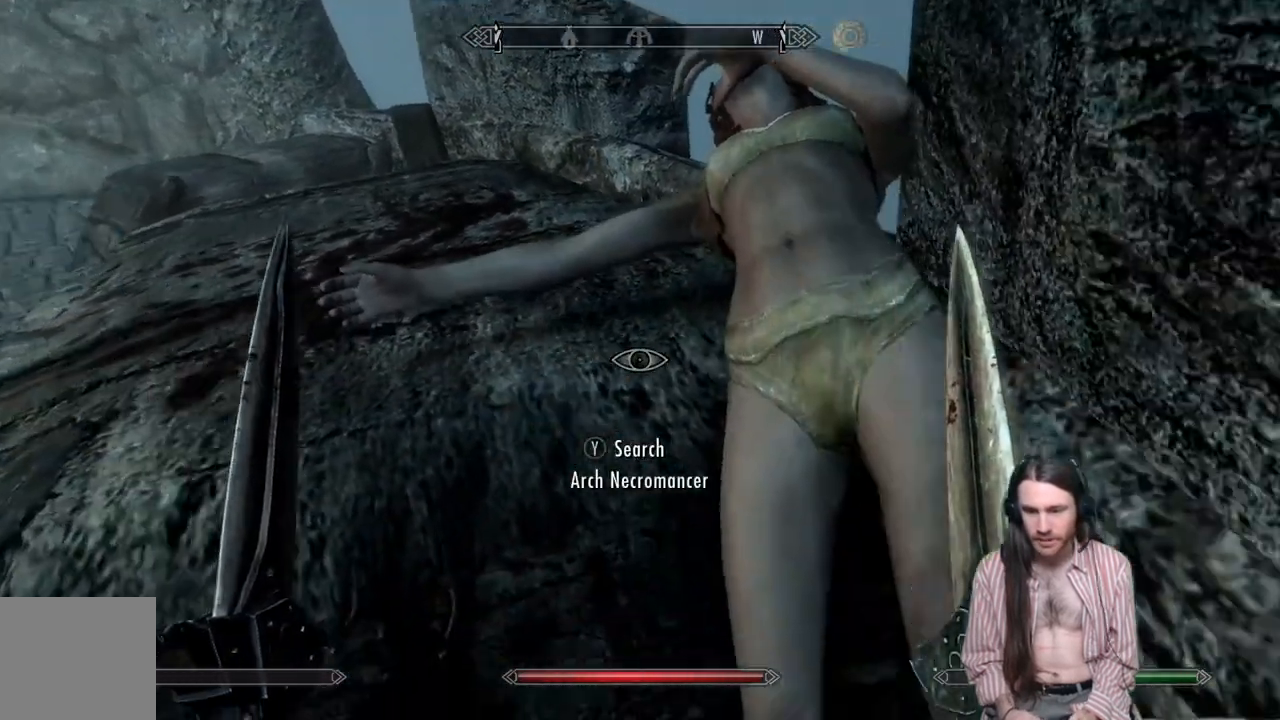
{"buttons": [], "left_stick": "center", "right_stick": "left", "events": [[217, "left_stick", "center"], [217, "right_stick", "center"], [283, "right_stick", "left"]]}
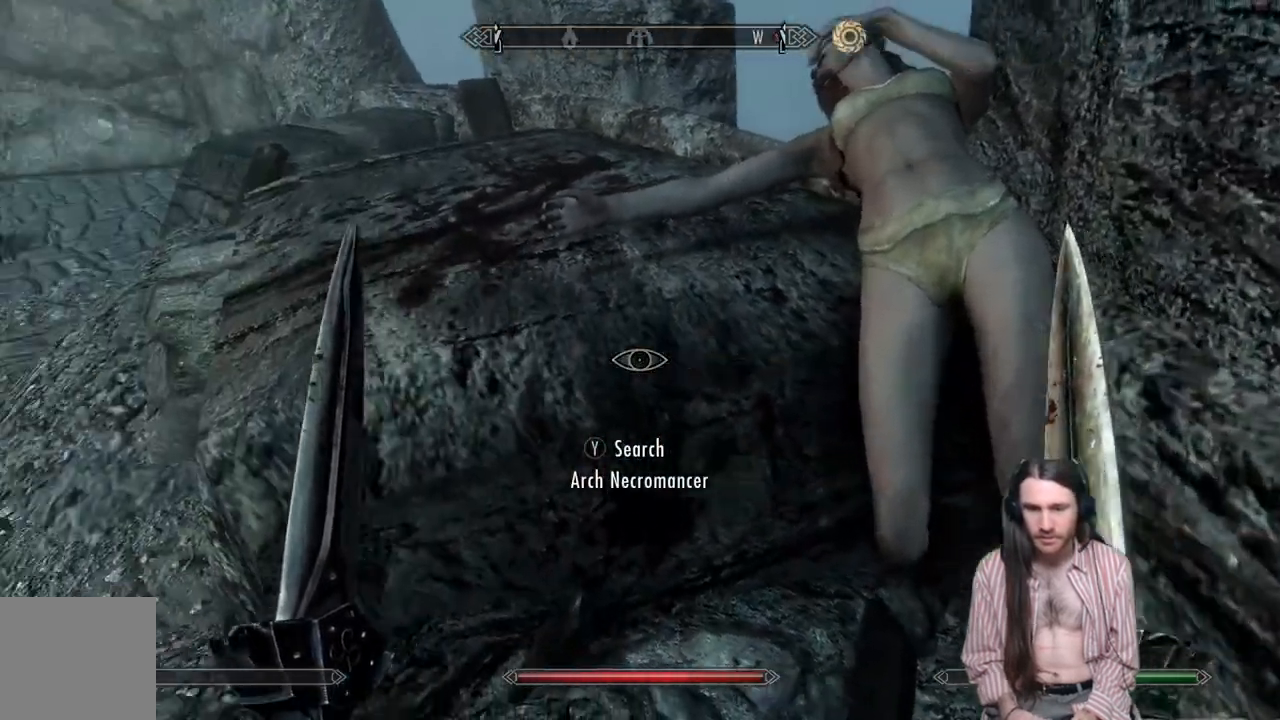
{"buttons": [], "left_stick": "up", "right_stick": "center", "events": [[250, "L3", "down"], [250, "left_stick", "right"], [367, "L3", "up"], [367, "left_stick", "up"], [417, "right_stick", "center"]]}
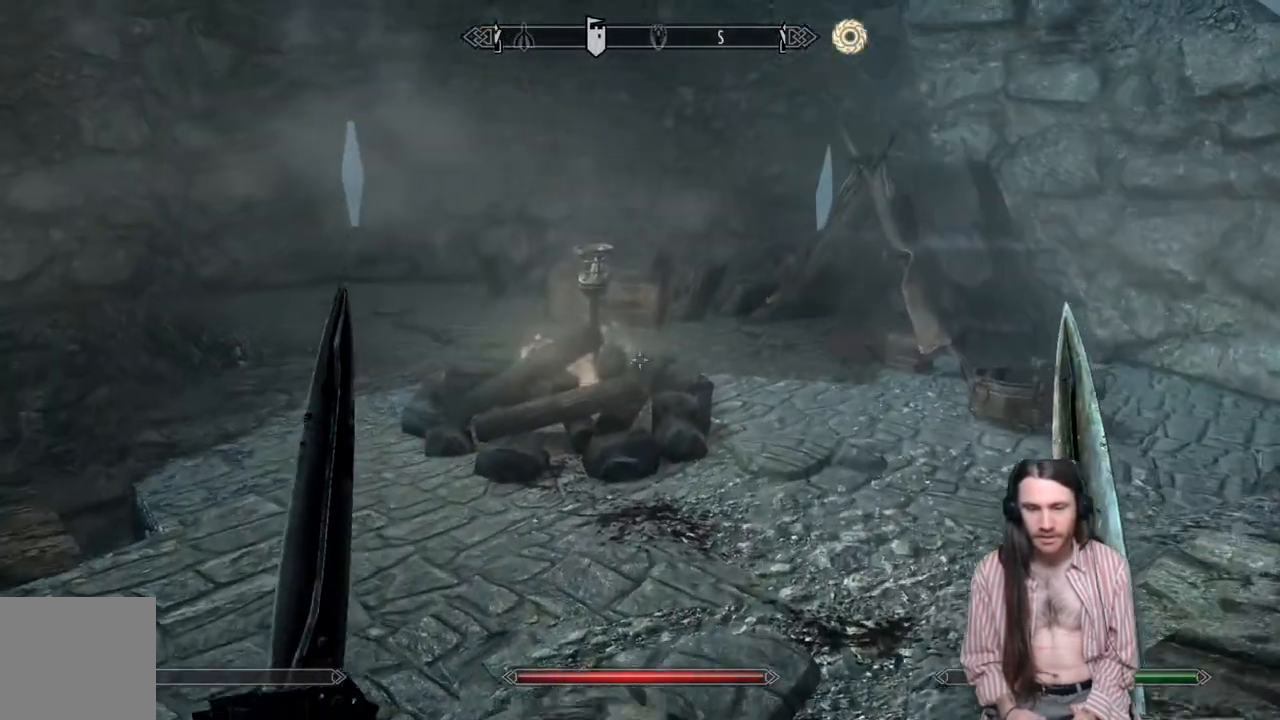
{"buttons": [], "left_stick": "left", "right_stick": "right", "events": [[100, "left_stick", "center"], [317, "left_stick", "left"], [317, "right_stick", "right"]]}
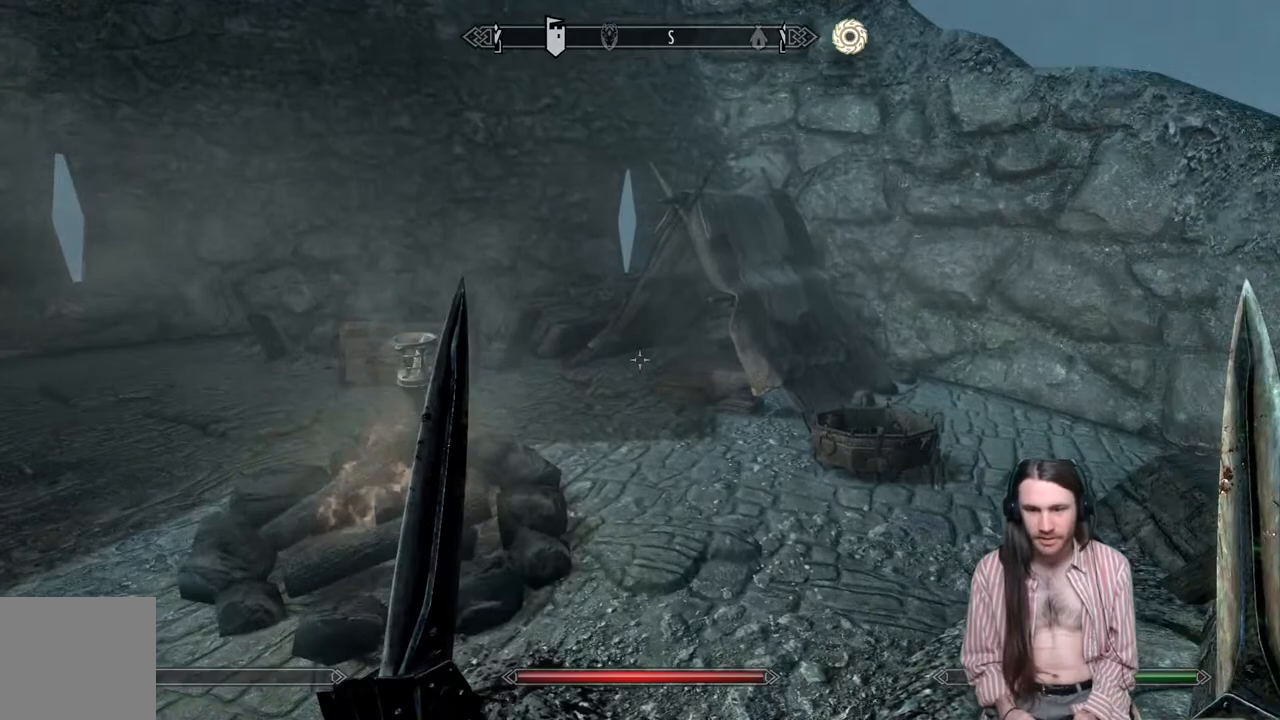
{"buttons": [], "left_stick": "center", "right_stick": "center", "events": [[333, "left_stick", "center"], [333, "right_stick", "center"]]}
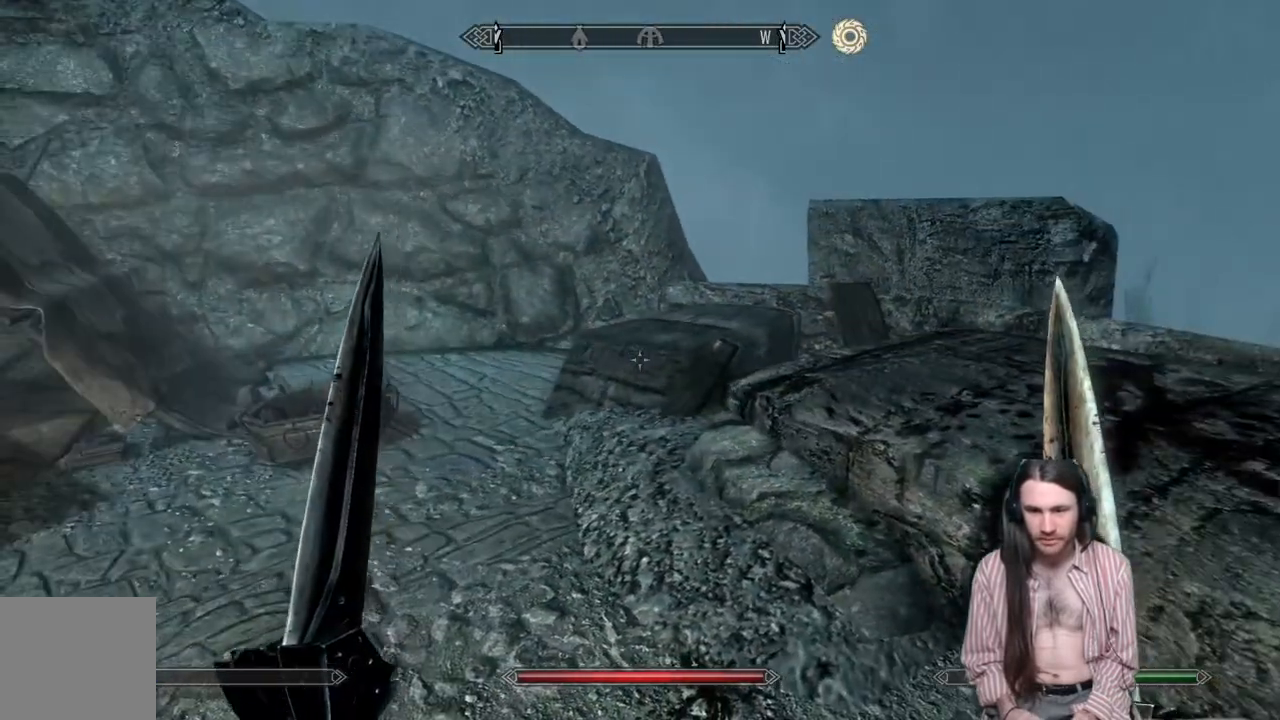
{"buttons": [], "left_stick": "center", "right_stick": "down-left", "events": [[117, "right_stick", "down-left"]]}
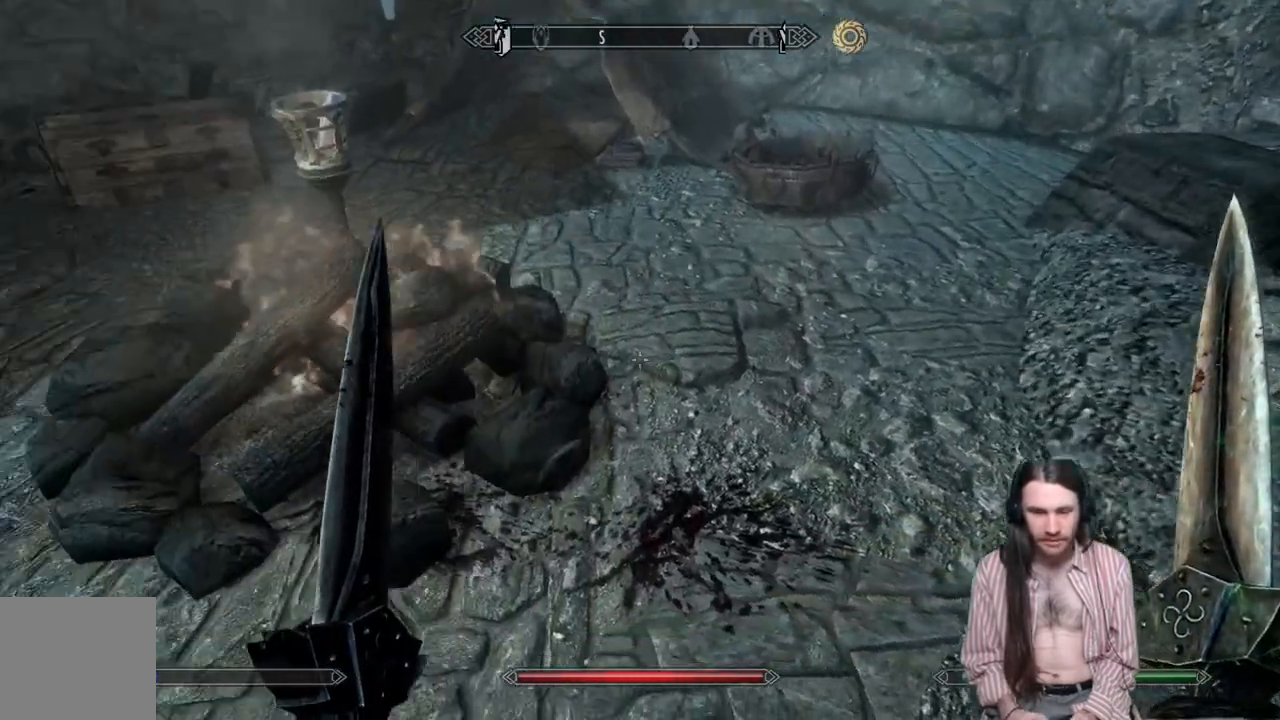
{"buttons": [], "left_stick": "center", "right_stick": "center", "events": [[50, "left_stick", "up"], [100, "right_stick", "center"], [283, "left_stick", "center"]]}
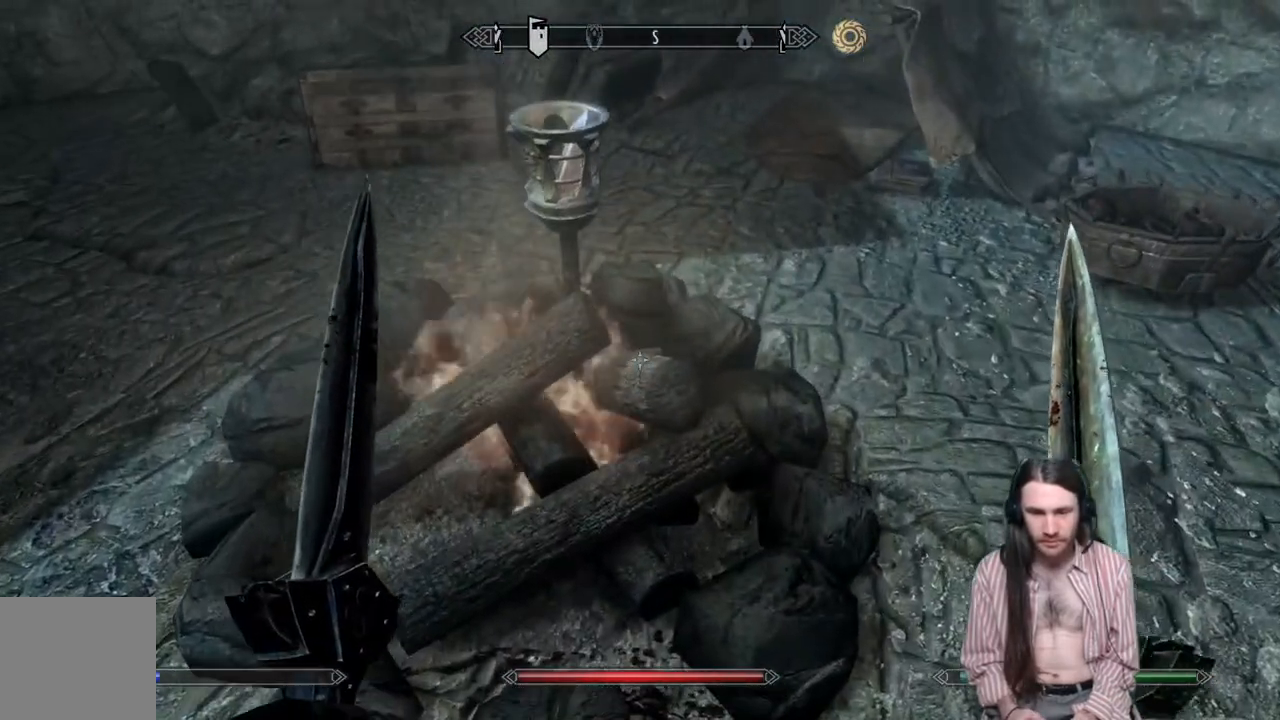
{"buttons": [], "left_stick": "up-right", "right_stick": "down-left", "events": [[100, "left_stick", "right"], [100, "right_stick", "up-left"], [217, "left_stick", "up-right"], [483, "right_stick", "down-left"]]}
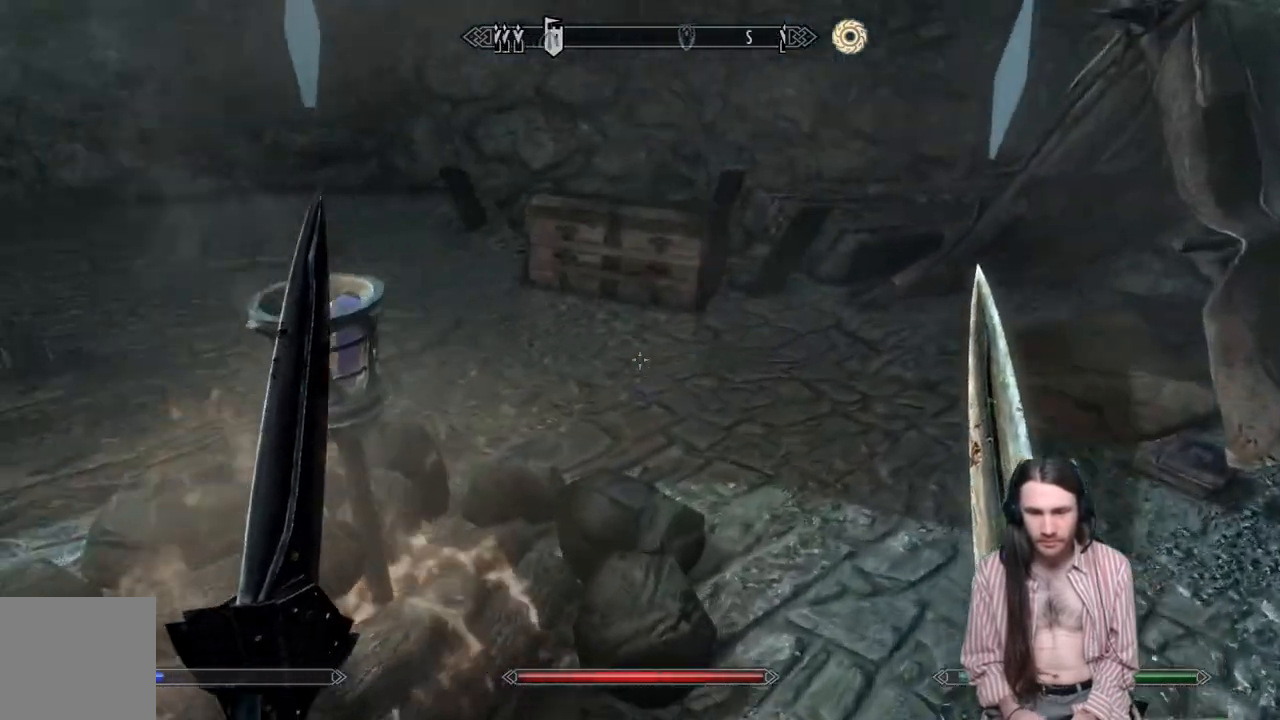
{"buttons": [], "left_stick": "up", "right_stick": "down", "events": [[83, "right_stick", "left"], [200, "right_stick", "center"], [317, "left_stick", "up"], [317, "right_stick", "down"]]}
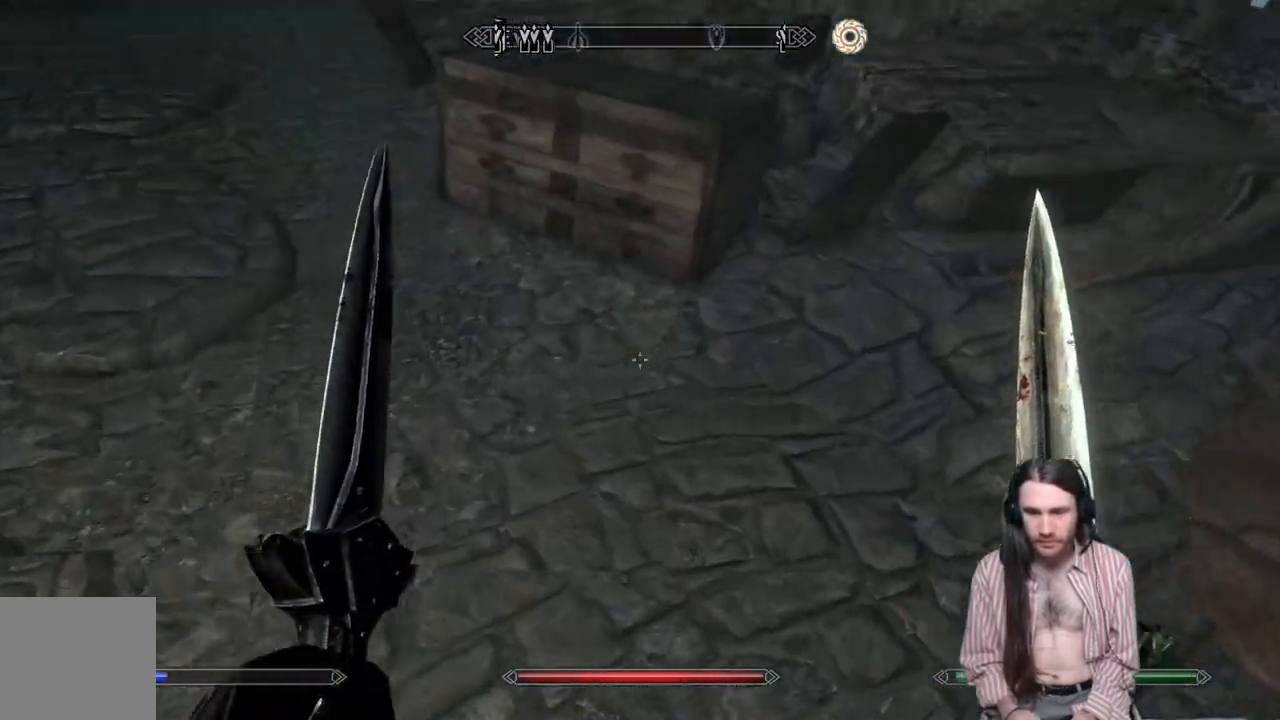
{"buttons": ["Y"], "left_stick": "center", "right_stick": "center", "events": [[117, "right_stick", "center"], [333, "left_stick", "center"], [500, "Y", "down"]]}
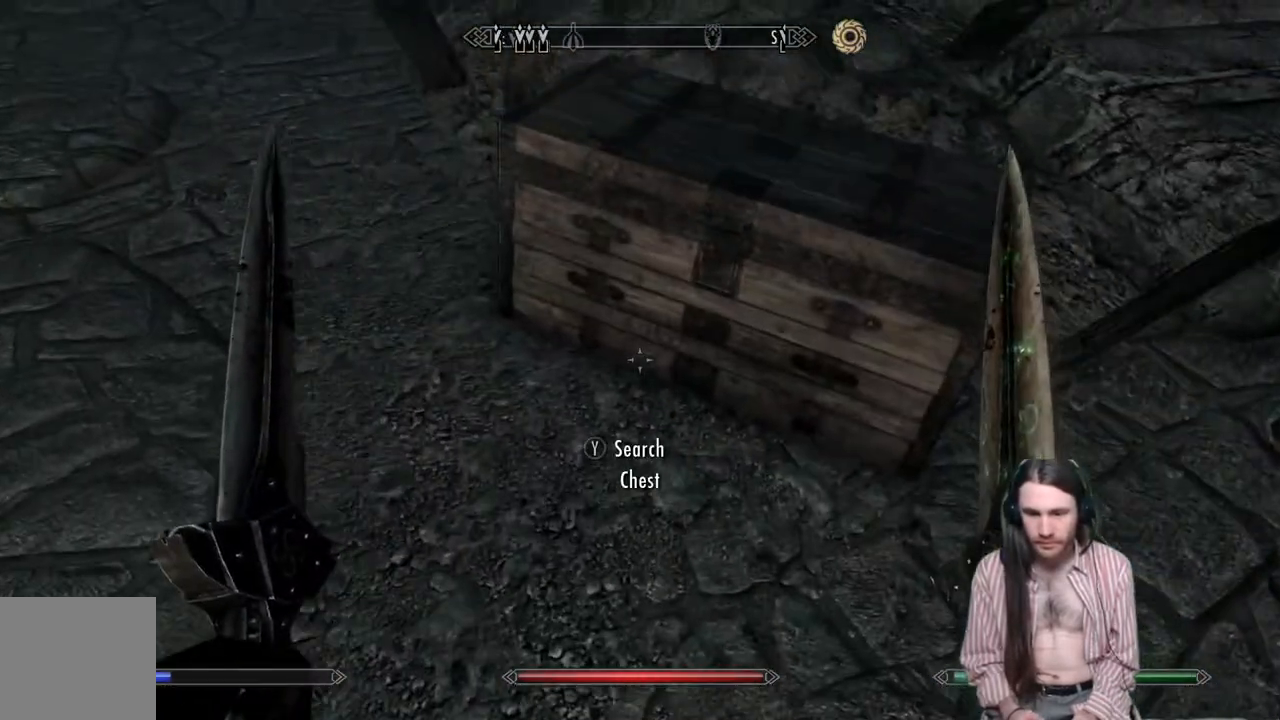
{"buttons": [], "left_stick": "center", "right_stick": "center", "events": [[117, "Y", "up"]]}
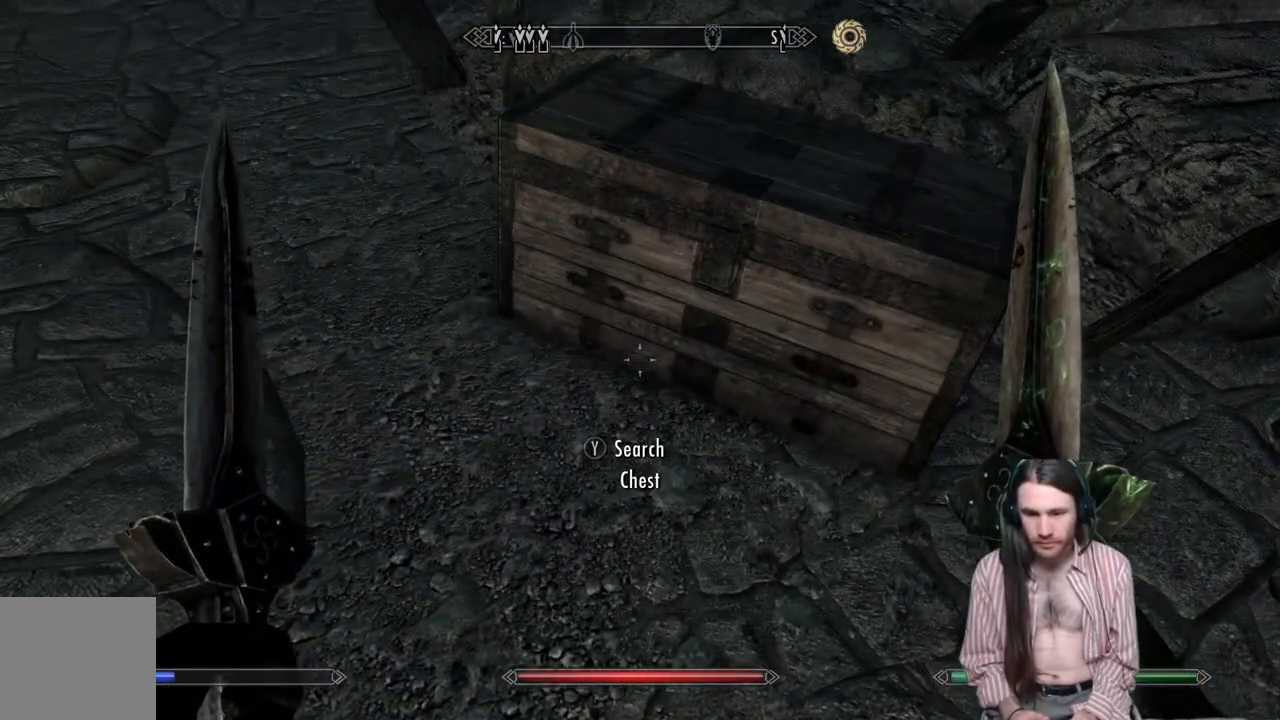
{"buttons": [], "left_stick": "center", "right_stick": "center", "events": []}
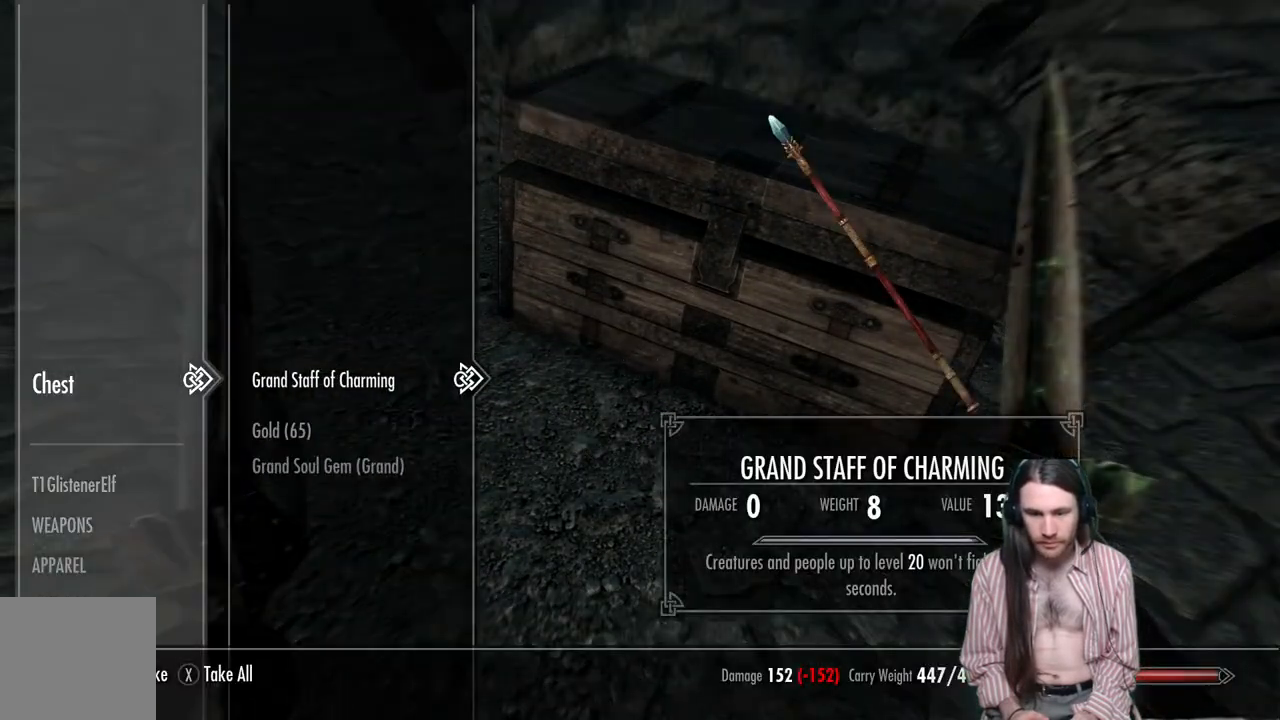
{"buttons": [], "left_stick": "center", "right_stick": "center", "events": []}
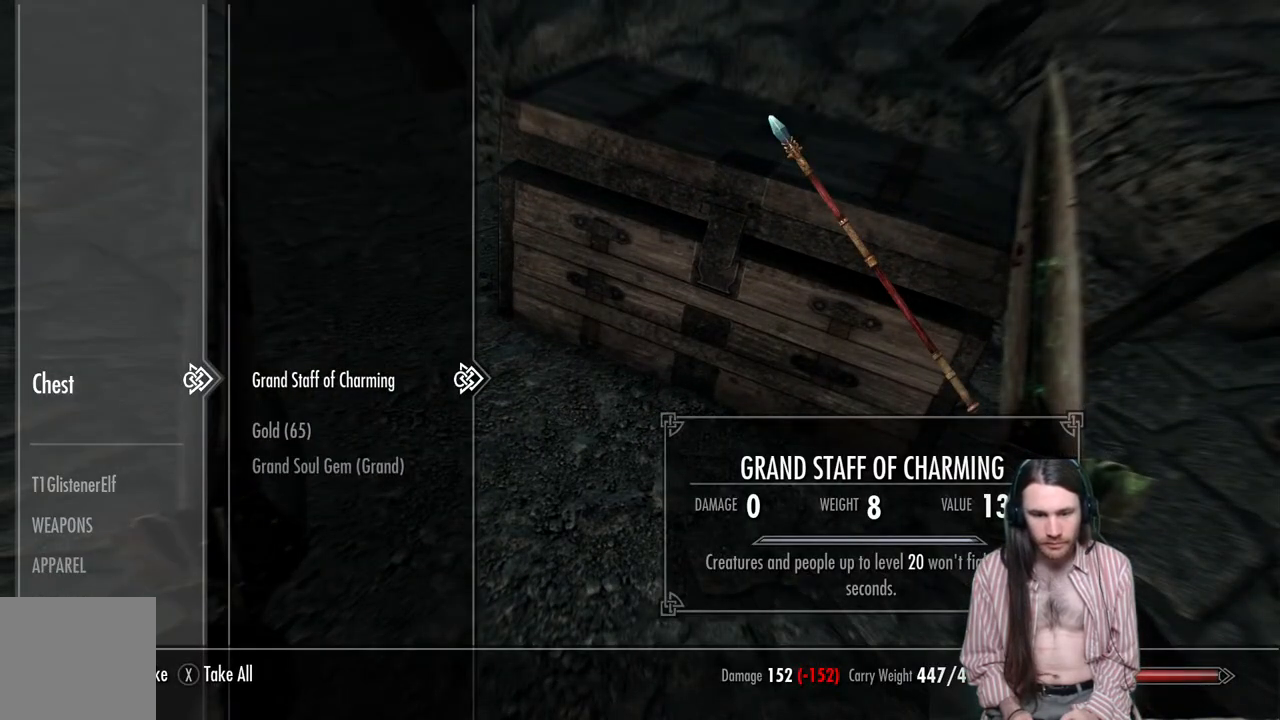
{"buttons": [], "left_stick": "center", "right_stick": "center", "events": [[317, "A", "down"], [450, "A", "up"]]}
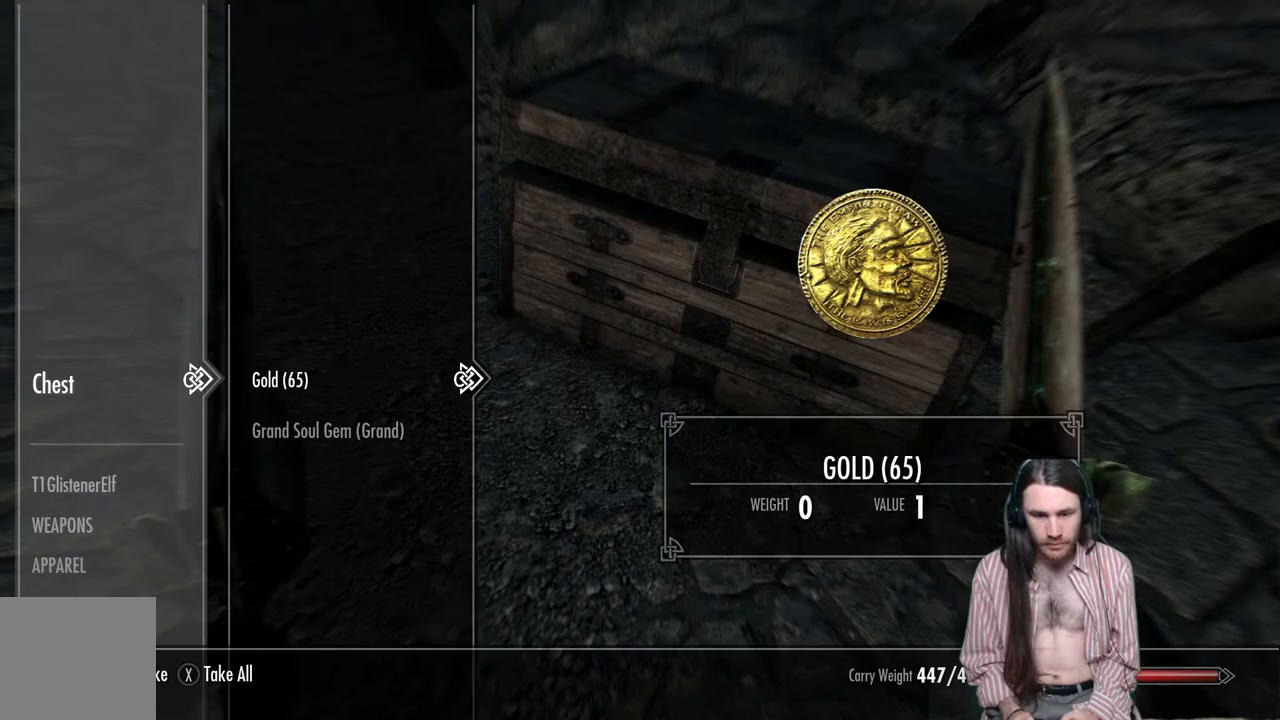
{"buttons": [], "left_stick": "center", "right_stick": "center", "events": [[250, "A", "down"], [400, "A", "up"]]}
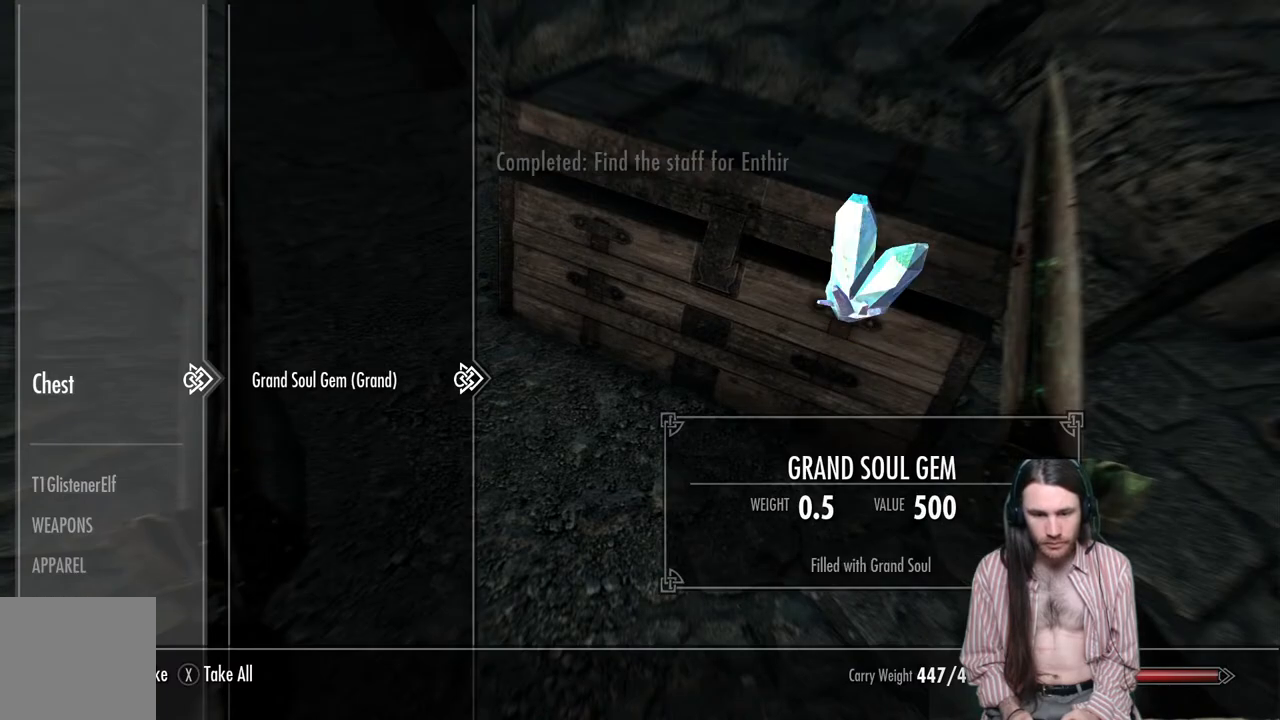
{"buttons": [], "left_stick": "center", "right_stick": "center", "events": [[117, "A", "down"], [233, "A", "up"]]}
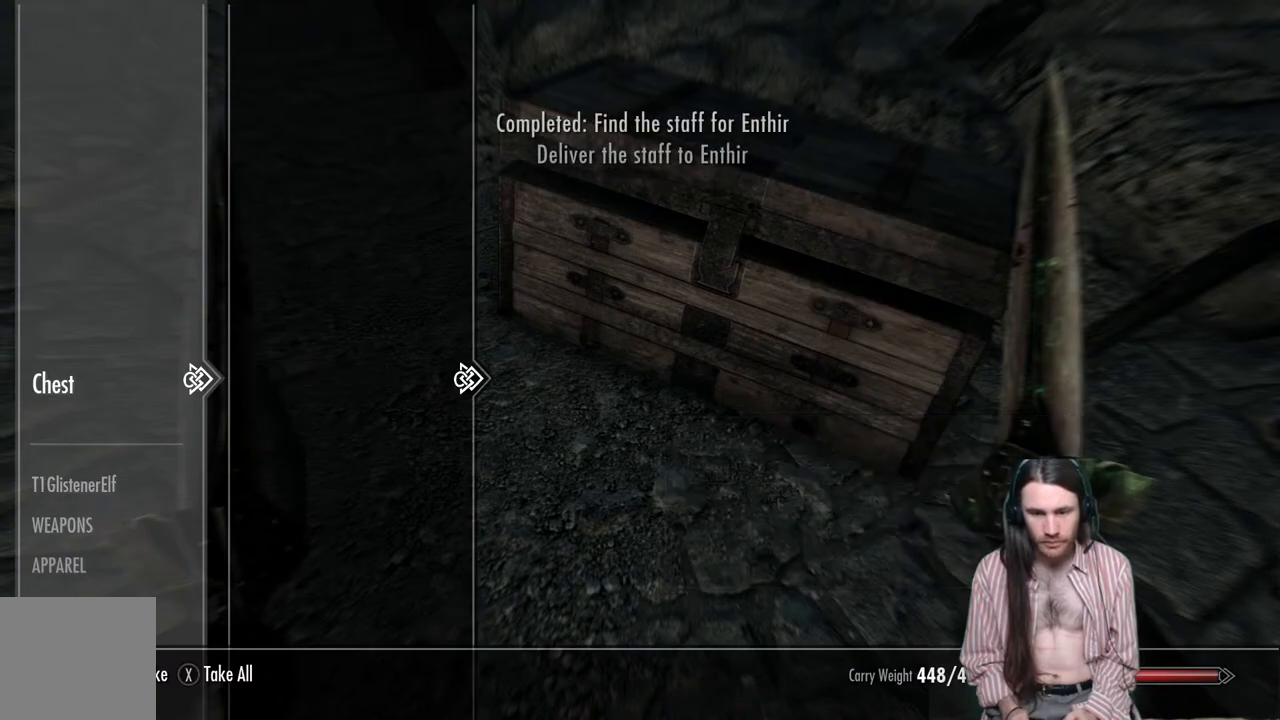
{"buttons": [], "left_stick": "center", "right_stick": "center", "events": []}
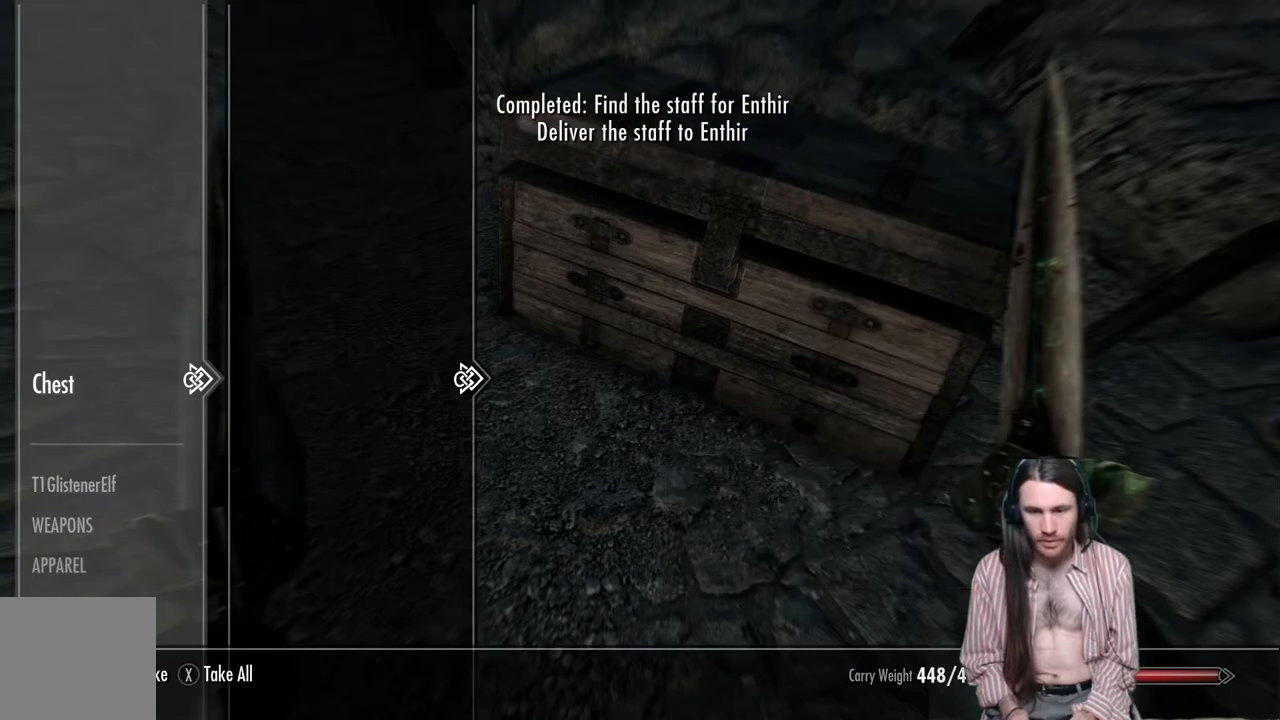
{"buttons": [], "left_stick": "center", "right_stick": "center", "events": [[183, "B", "down"], [267, "B", "up"]]}
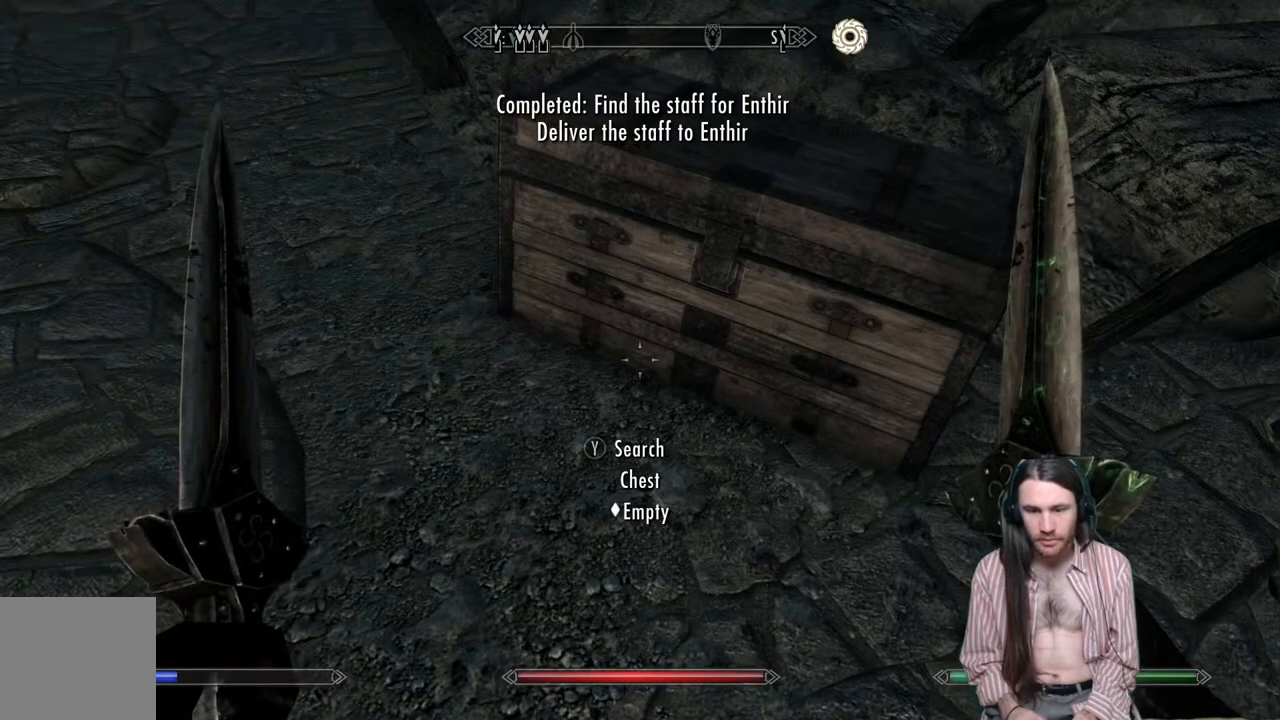
{"buttons": [], "left_stick": "center", "right_stick": "right", "events": [[33, "right_stick", "right"], [50, "left_stick", "down"], [267, "left_stick", "center"]]}
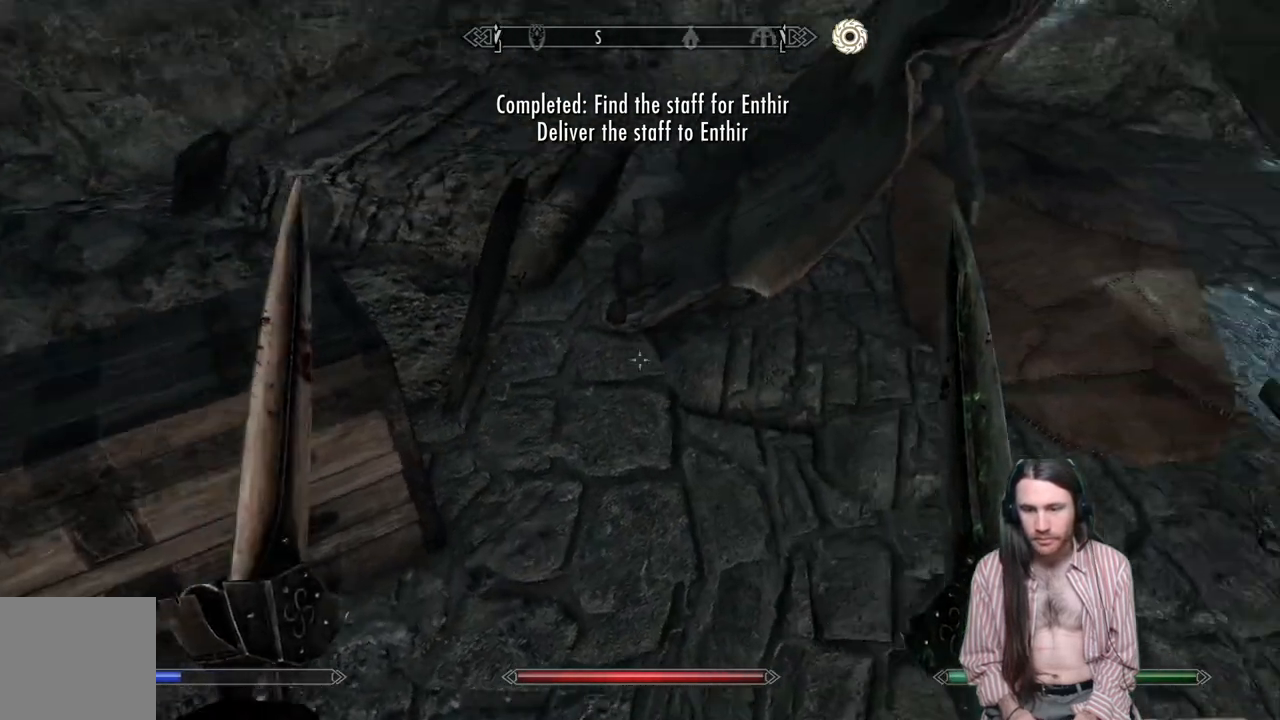
{"buttons": [], "left_stick": "up-right", "right_stick": "up", "events": [[100, "right_stick", "center"], [333, "right_stick", "up"], [400, "left_stick", "up-right"]]}
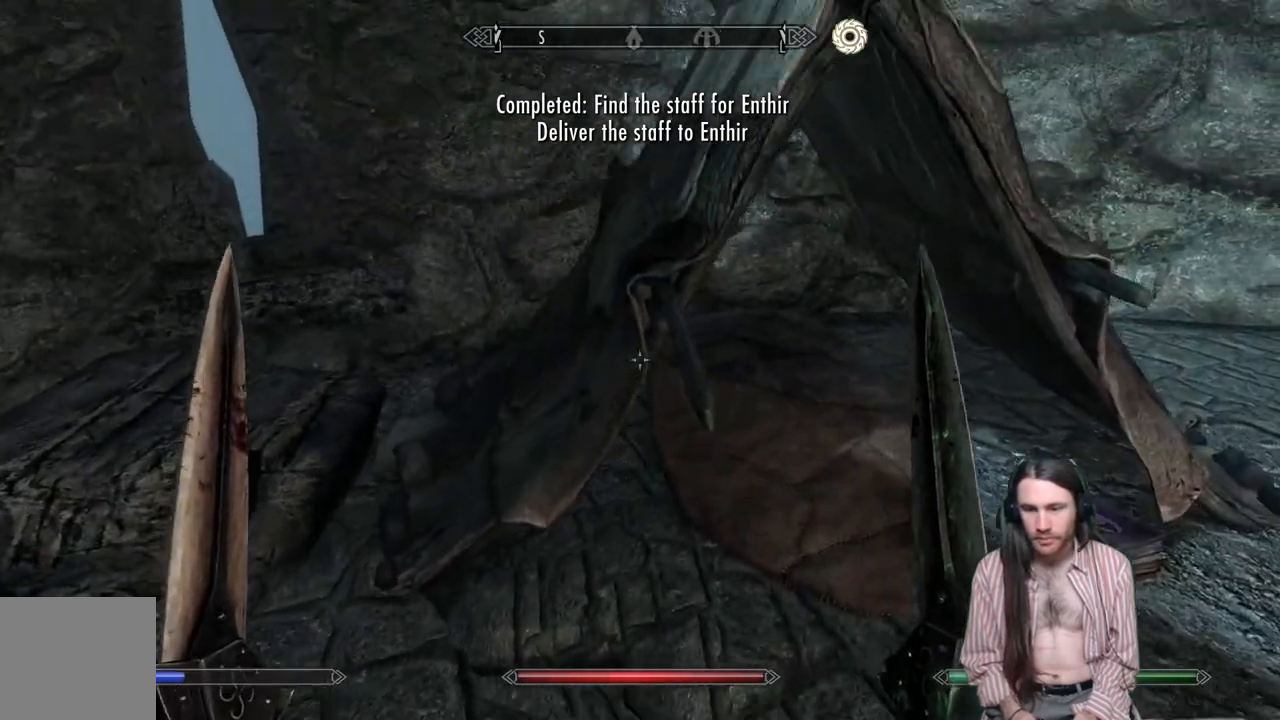
{"buttons": [], "left_stick": "center", "right_stick": "down", "events": [[17, "right_stick", "center"], [167, "right_stick", "down"], [283, "left_stick", "center"]]}
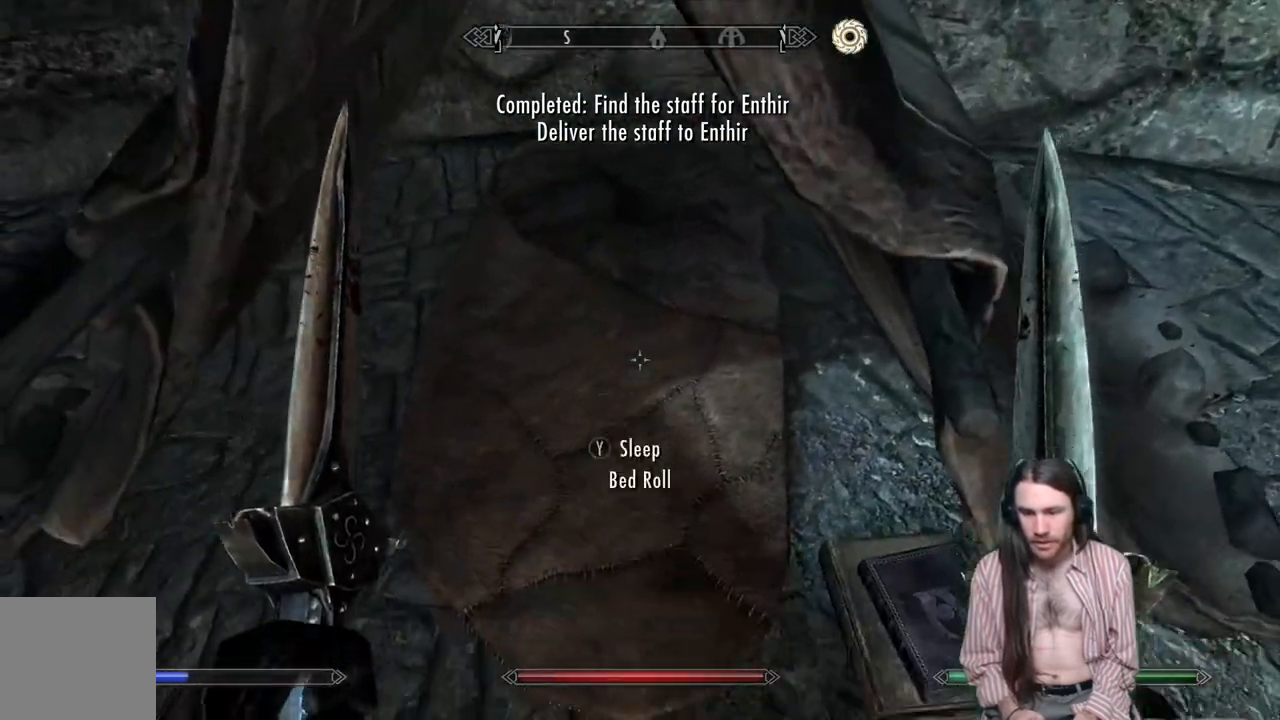
{"buttons": [], "left_stick": "center", "right_stick": "right", "events": [[150, "right_stick", "center"], [183, "left_stick", "down-right"], [317, "left_stick", "center"], [317, "right_stick", "right"]]}
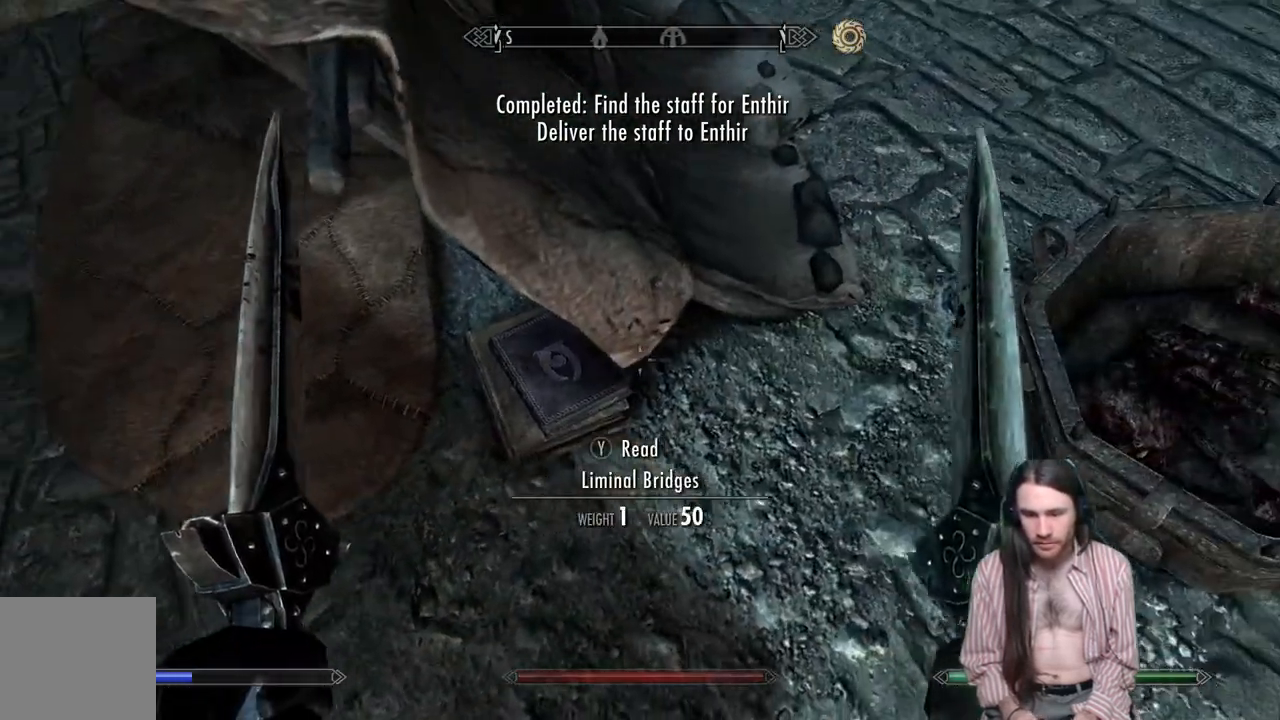
{"buttons": [], "left_stick": "center", "right_stick": "right", "events": [[33, "right_stick", "center"], [183, "left_stick", "left"], [333, "left_stick", "center"], [483, "right_stick", "right"]]}